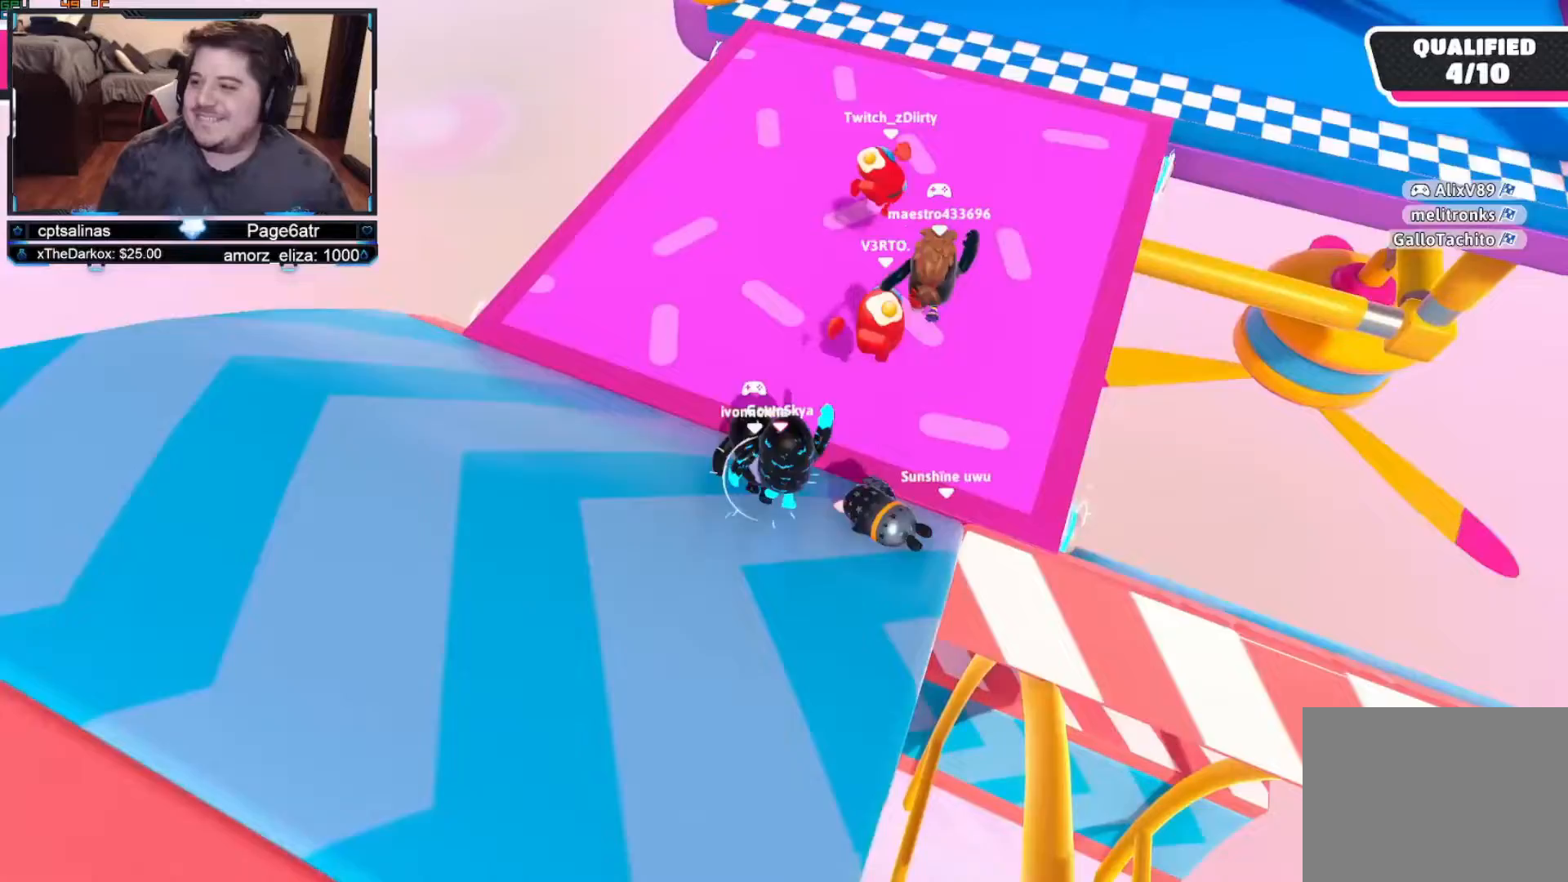
Gameplay with a controller (Xbox layout); each line is a JSON object with the inputs held at the frame after it. "events" lists button and stick changes between this image and that frame as [ms after this image, input, new state], when the widget could be followed in between. Not read: R3.
{"buttons": ["X"], "left_stick": "up", "right_stick": "center", "events": [[17, "A", "up"], [483, "X", "down"]]}
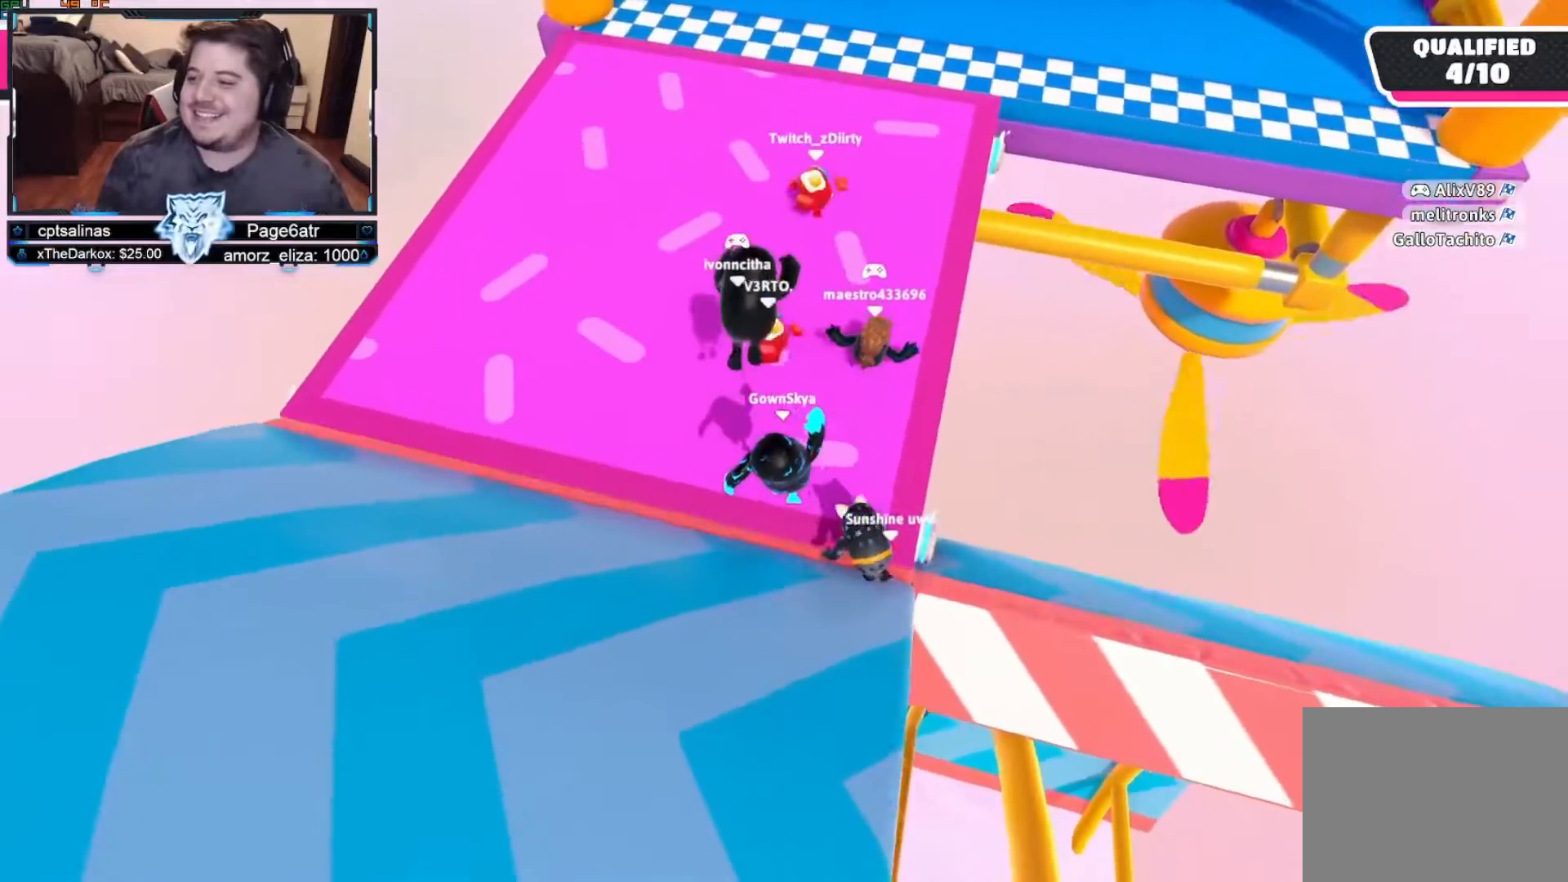
{"buttons": [], "left_stick": "up", "right_stick": "up", "events": [[50, "A", "down"], [183, "X", "up"], [200, "A", "up"], [433, "right_stick", "up"]]}
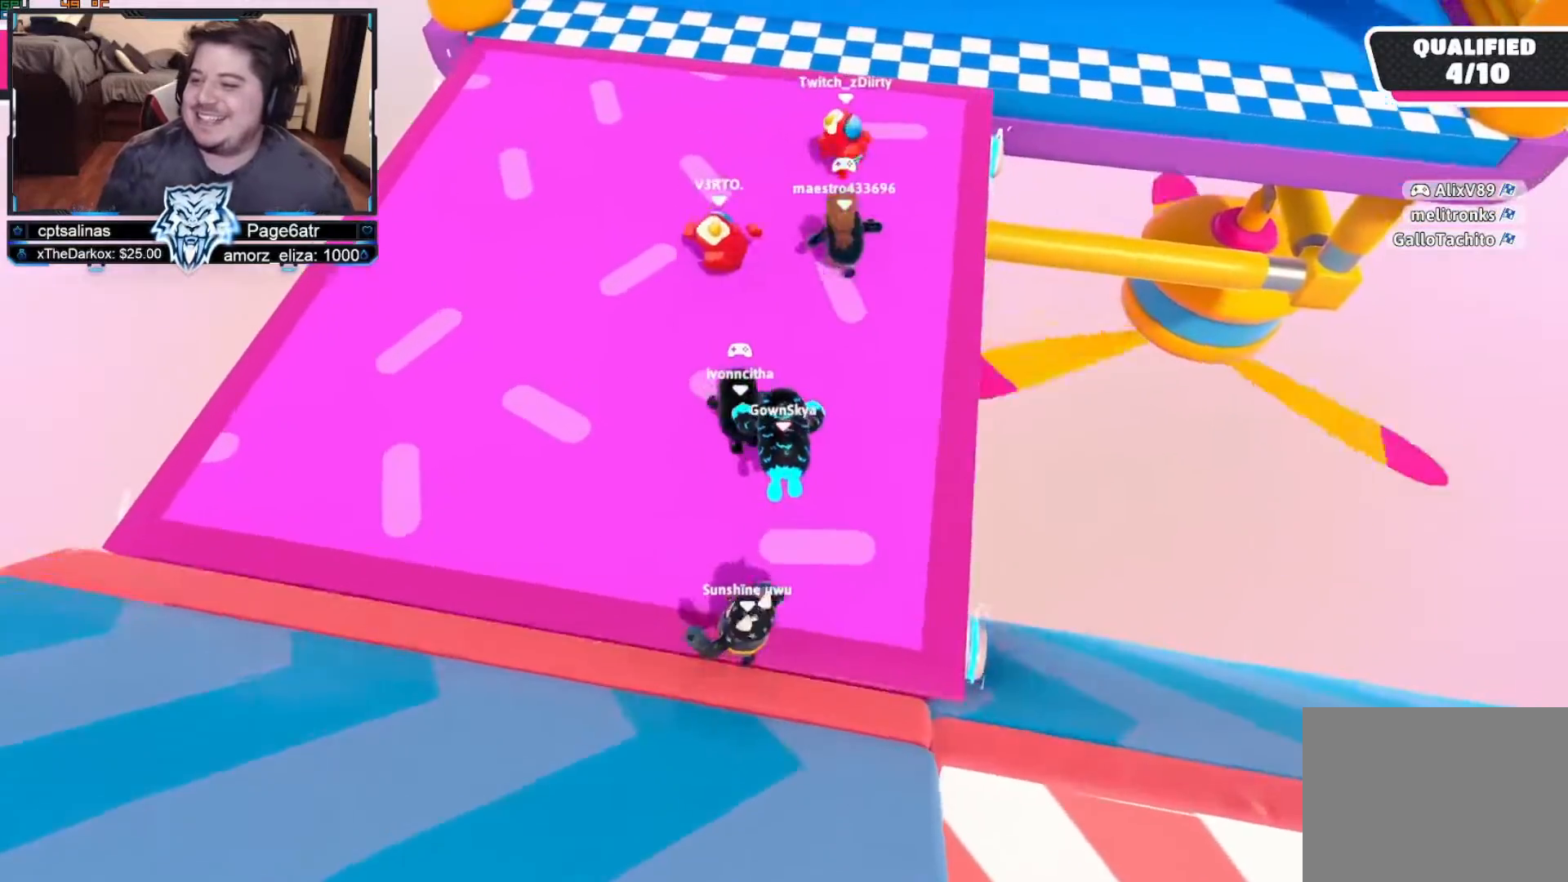
{"buttons": ["A"], "left_stick": "up", "right_stick": "center", "events": [[283, "right_stick", "center"], [500, "A", "down"]]}
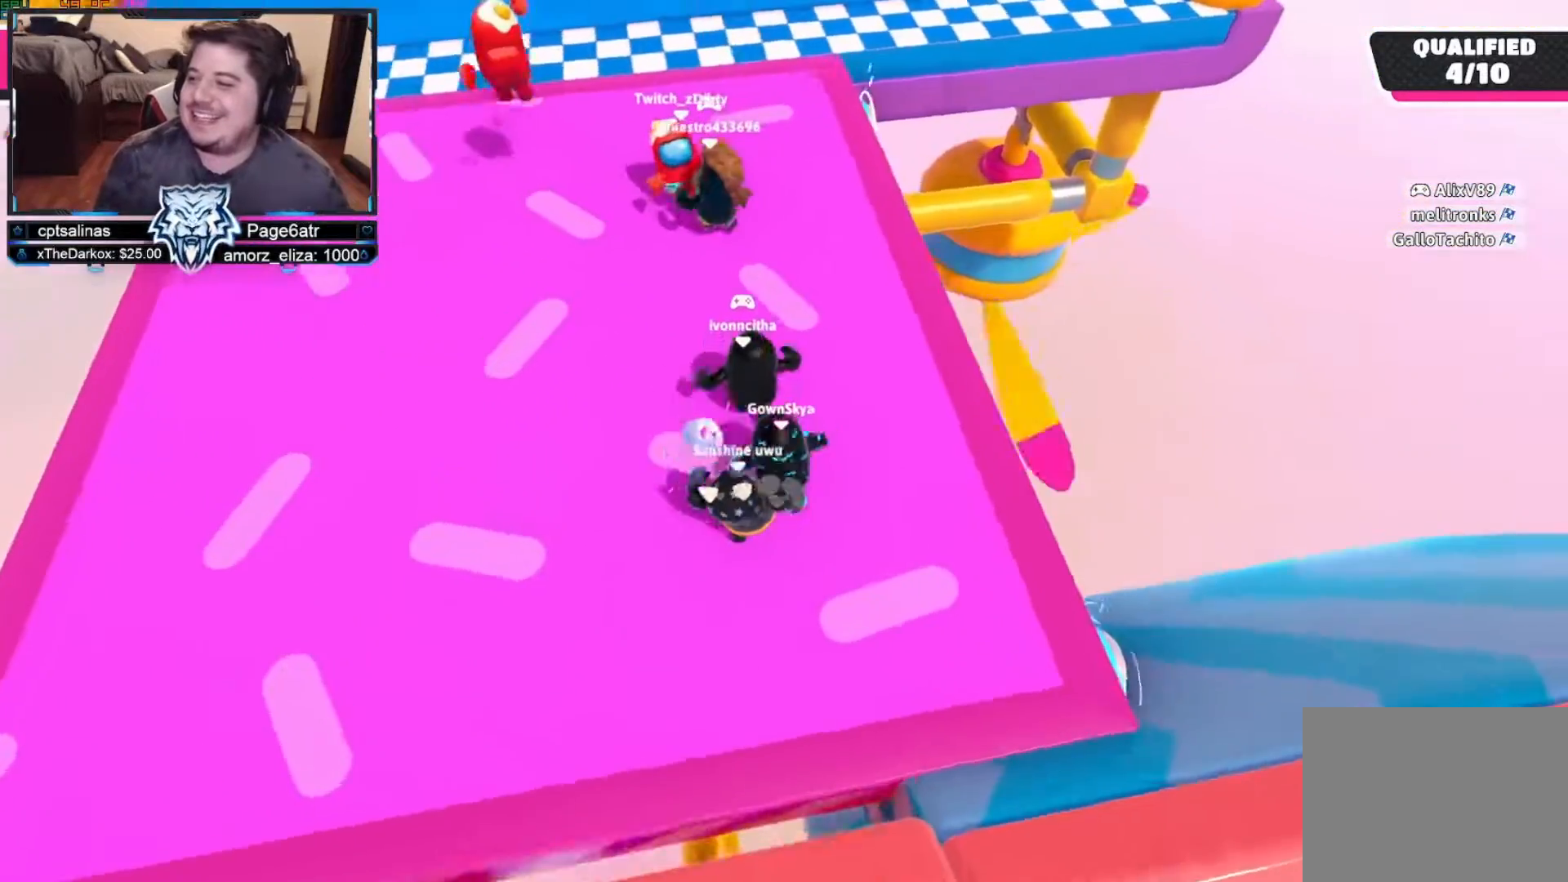
{"buttons": [], "left_stick": "up", "right_stick": "center", "events": [[133, "A", "up"]]}